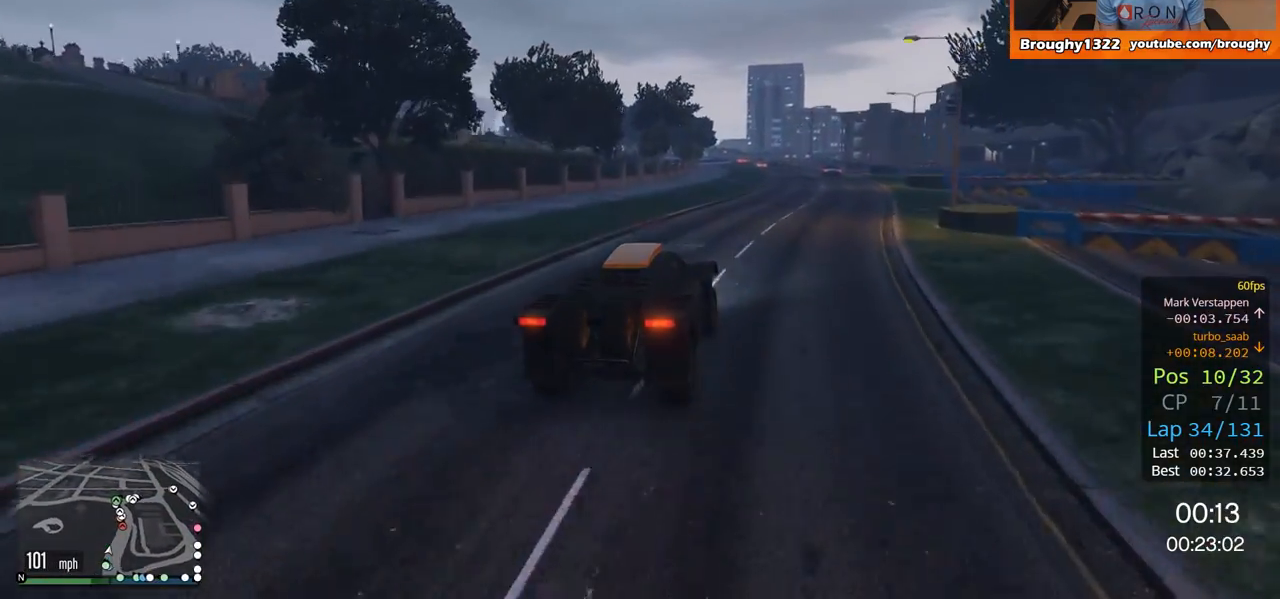
Gameplay with a controller (Xbox layout); each line is a JSON object with the inputs held at the frame after it. "events" lists button and stick changes between this image and that frame as [ms after this image, input, new state], when the widget could be followed in between.
{"buttons": ["R2"], "left_stick": "center", "right_stick": "center", "events": [[167, "left_stick", "center"]]}
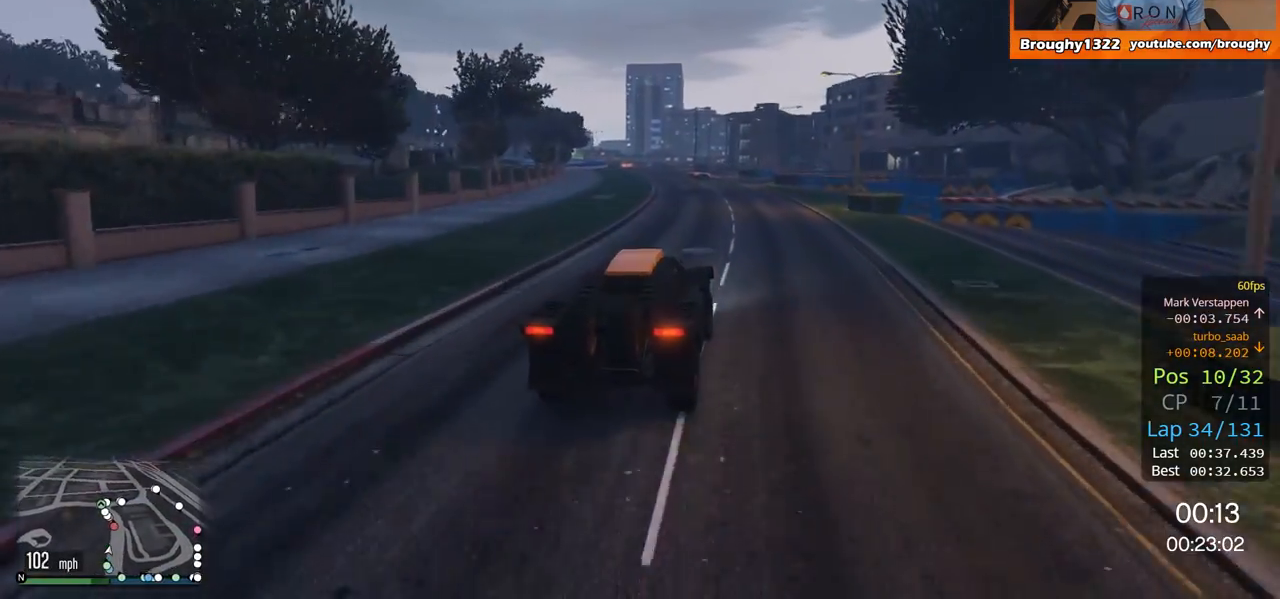
{"buttons": ["R2"], "left_stick": "up-left", "right_stick": "center", "events": [[367, "left_stick", "up-left"]]}
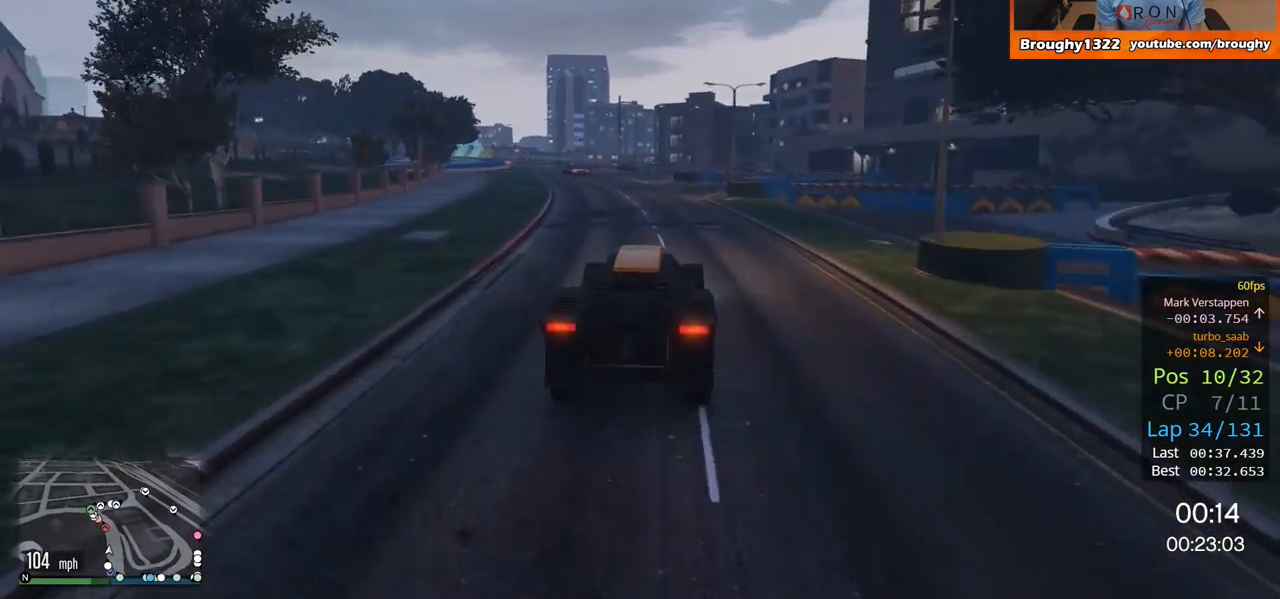
{"buttons": ["R2"], "left_stick": "up-left", "right_stick": "center", "events": [[34, "left_stick", "center"], [167, "left_stick", "up-left"], [334, "left_stick", "center"], [501, "left_stick", "up-left"]]}
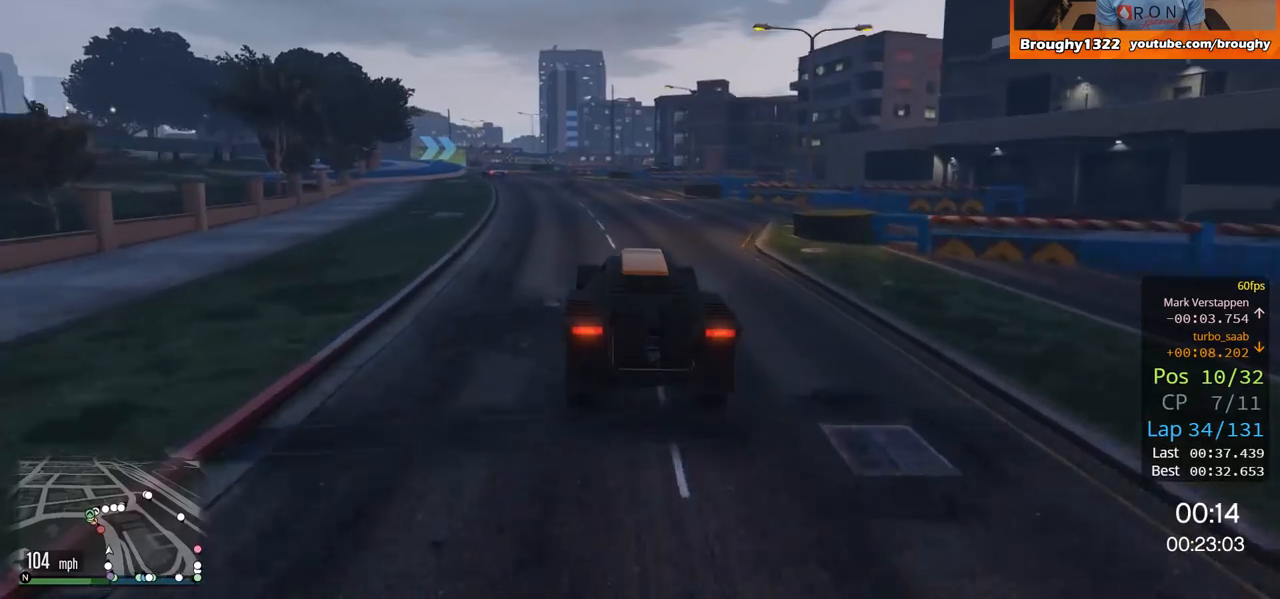
{"buttons": ["R2"], "left_stick": "up-left", "right_stick": "center", "events": [[150, "left_stick", "center"], [200, "left_stick", "up-left"], [417, "left_stick", "center"], [500, "left_stick", "up-left"]]}
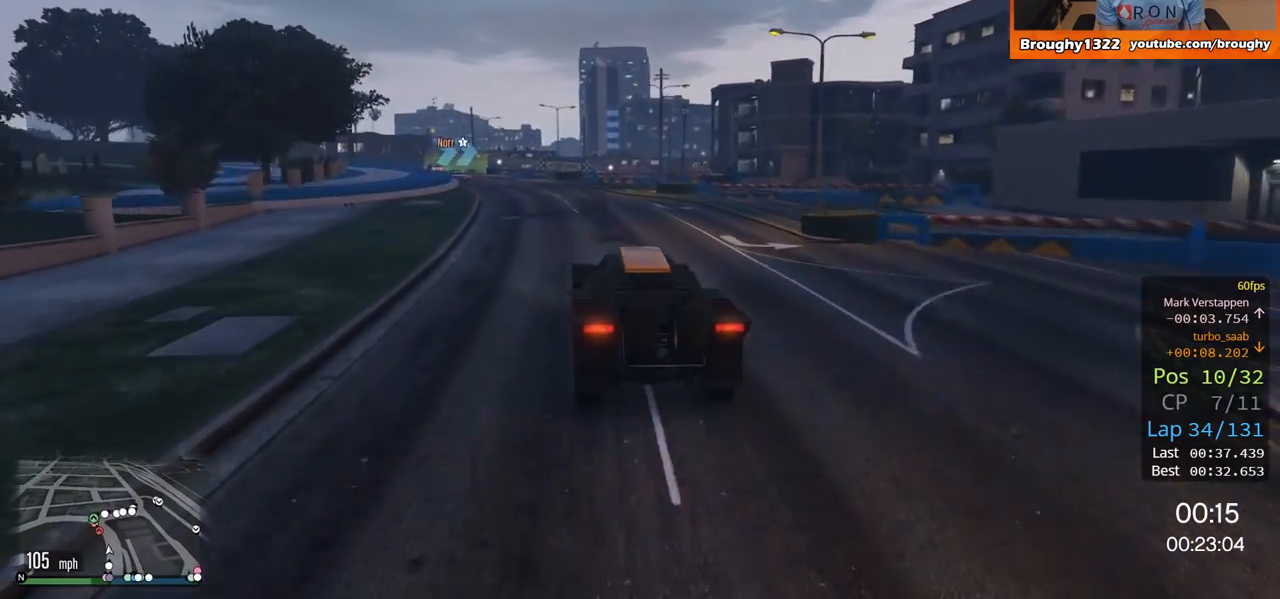
{"buttons": ["R2"], "left_stick": "up-left", "right_stick": "center", "events": [[167, "left_stick", "center"], [501, "left_stick", "up-left"]]}
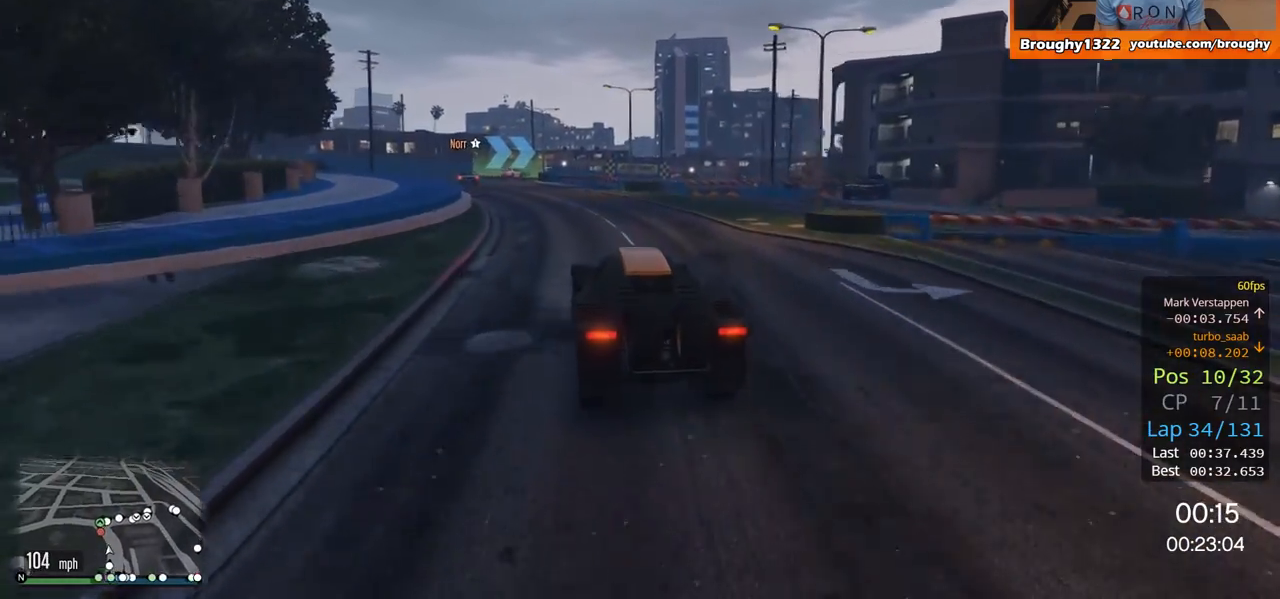
{"buttons": ["R2"], "left_stick": "center", "right_stick": "center", "events": [[367, "left_stick", "center"]]}
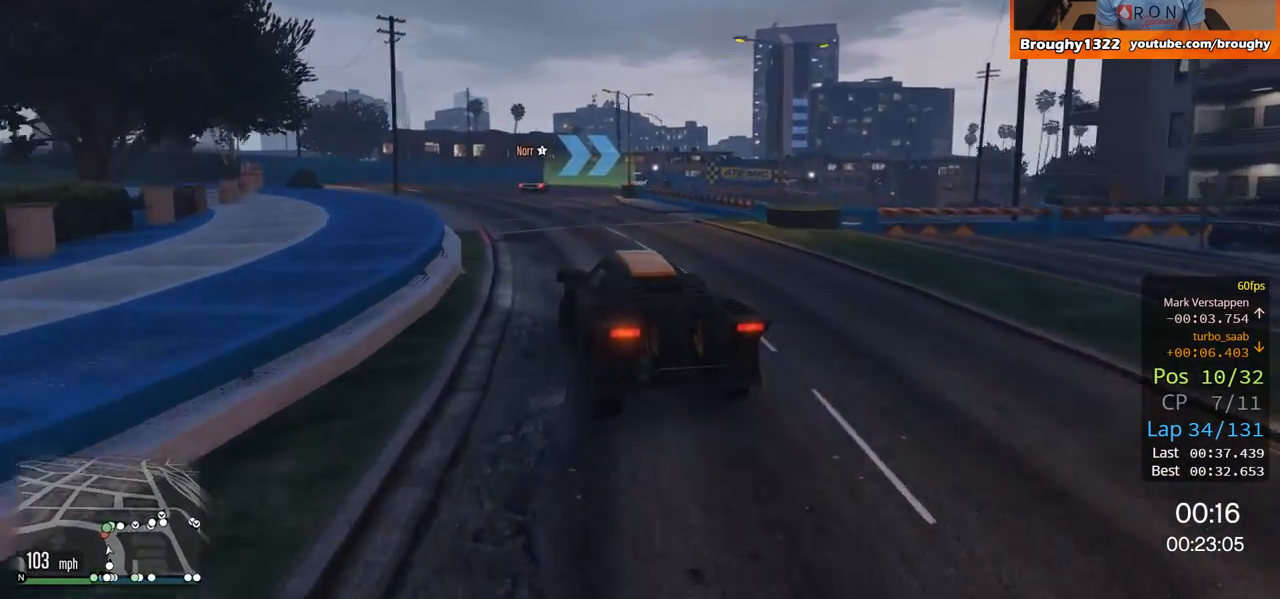
{"buttons": ["L2"], "left_stick": "right", "right_stick": "center", "events": [[134, "left_stick", "right"], [367, "L2", "down"], [367, "R2", "up"]]}
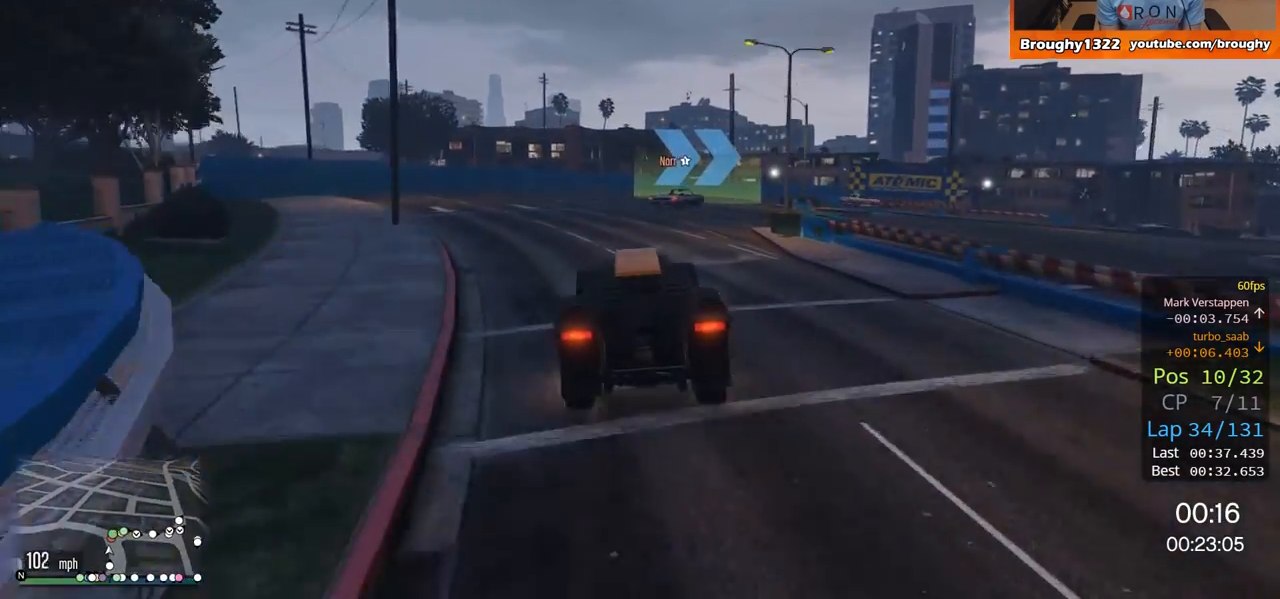
{"buttons": ["L2"], "left_stick": "right", "right_stick": "center", "events": [[67, "L2", "up"], [167, "L2", "down"], [300, "L2", "up"], [333, "left_stick", "center"], [400, "L2", "down"], [400, "left_stick", "right"]]}
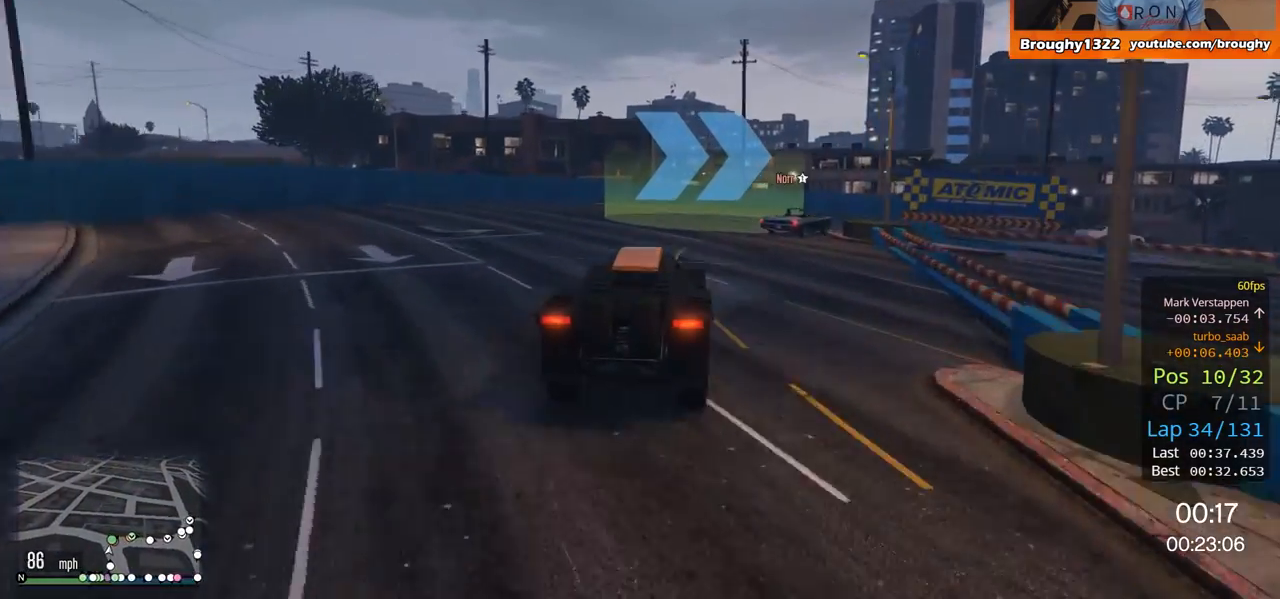
{"buttons": ["L2"], "left_stick": "right", "right_stick": "center", "events": [[200, "left_stick", "up-right"], [301, "left_stick", "right"]]}
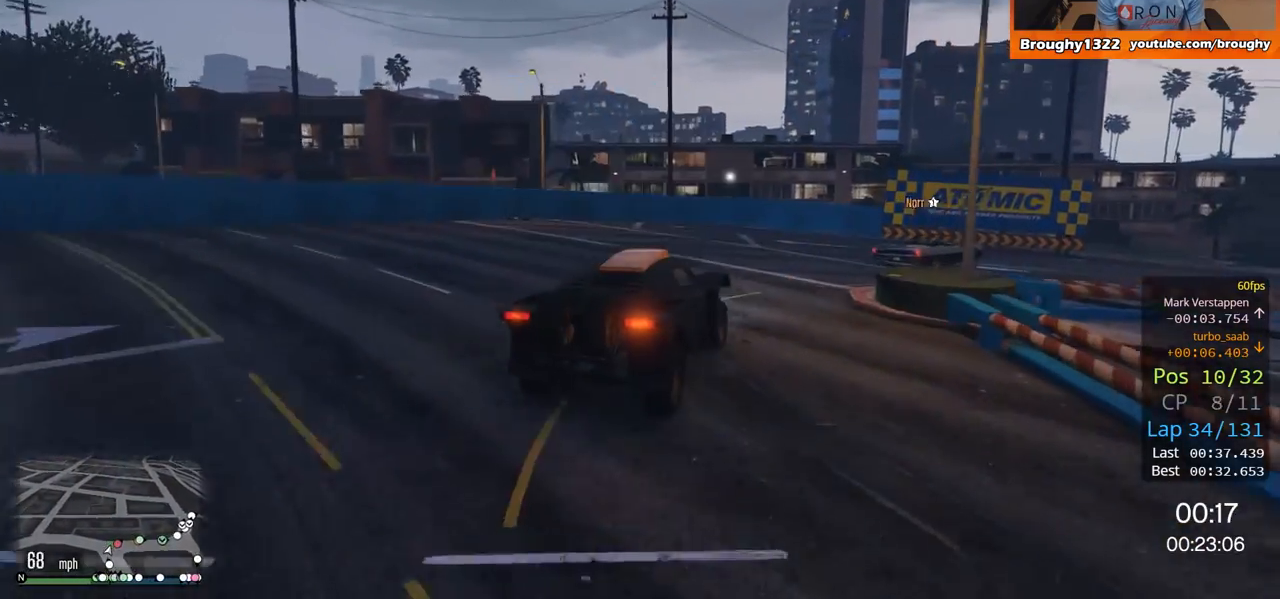
{"buttons": [], "left_stick": "right", "right_stick": "center", "events": [[367, "L2", "up"]]}
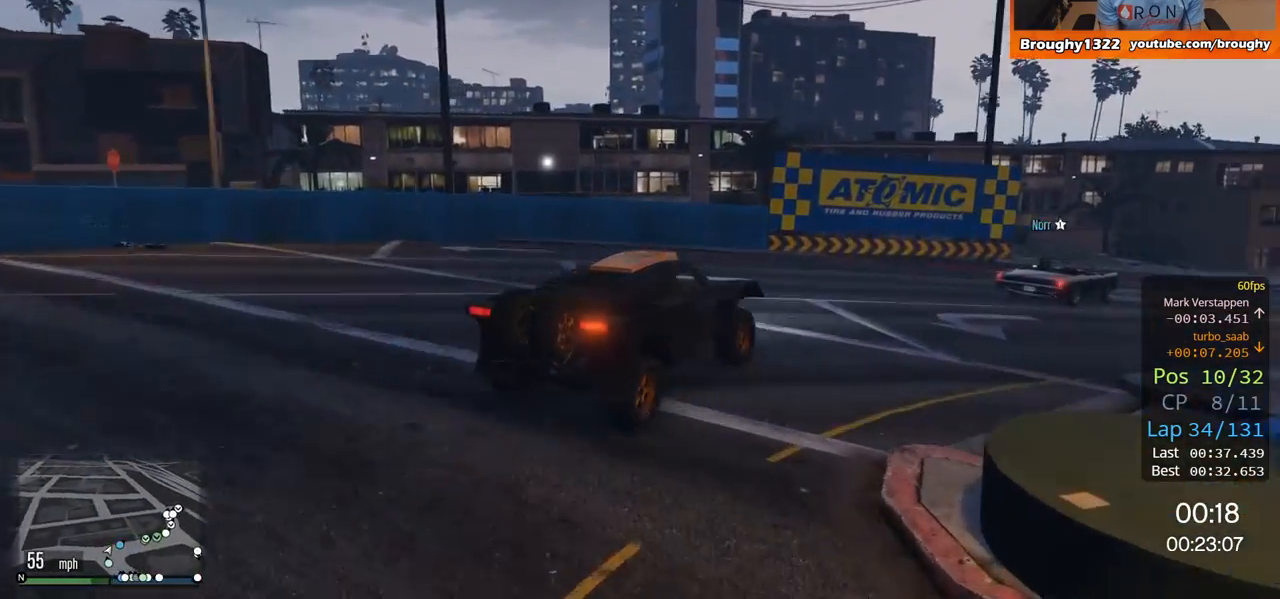
{"buttons": ["R2"], "left_stick": "right", "right_stick": "center", "events": [[67, "R2", "down"], [134, "left_stick", "center"], [301, "left_stick", "right"]]}
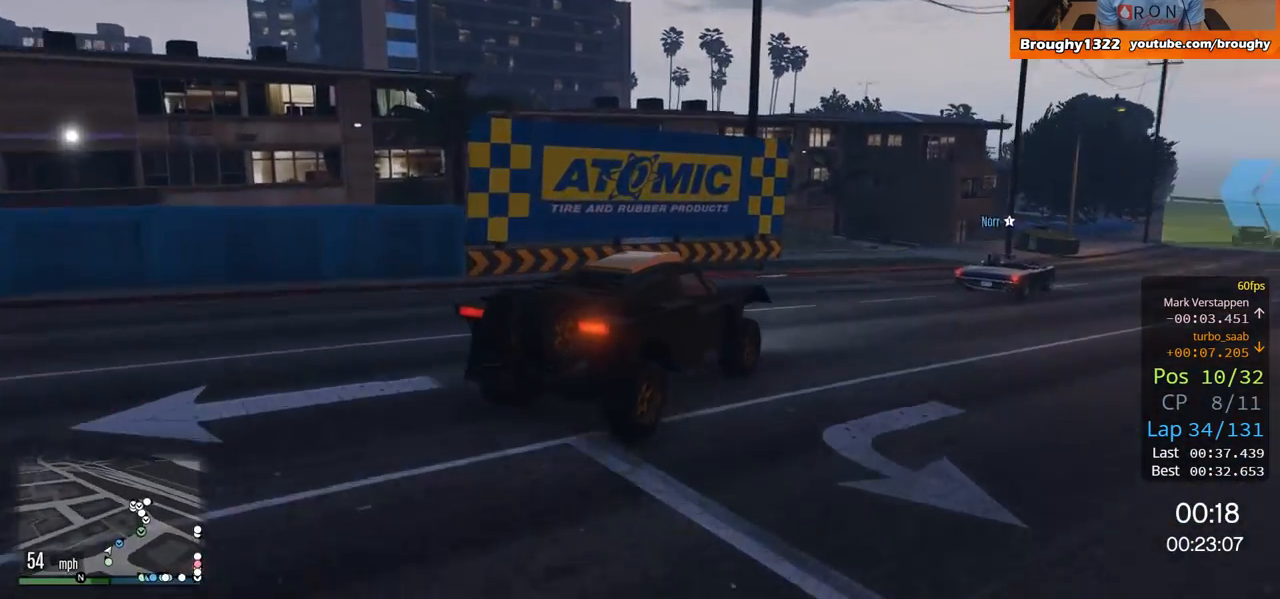
{"buttons": ["R2"], "left_stick": "right", "right_stick": "center", "events": [[84, "left_stick", "center"], [134, "left_stick", "right"], [350, "left_stick", "center"], [451, "left_stick", "right"]]}
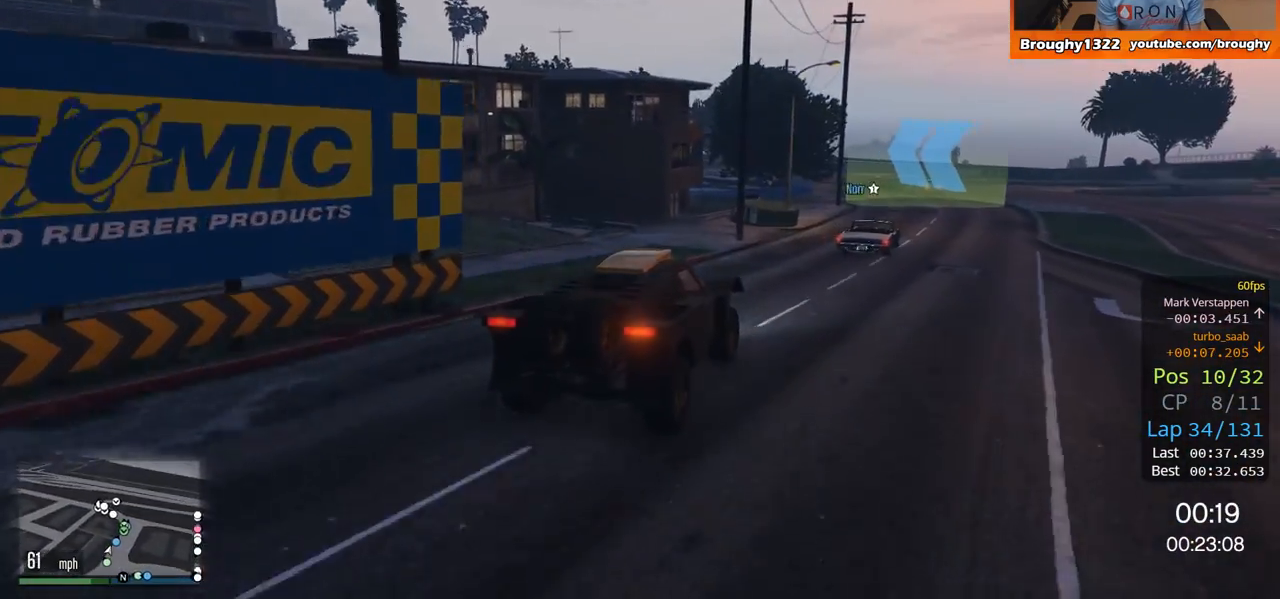
{"buttons": ["R2"], "left_stick": "center", "right_stick": "center", "events": [[250, "left_stick", "center"]]}
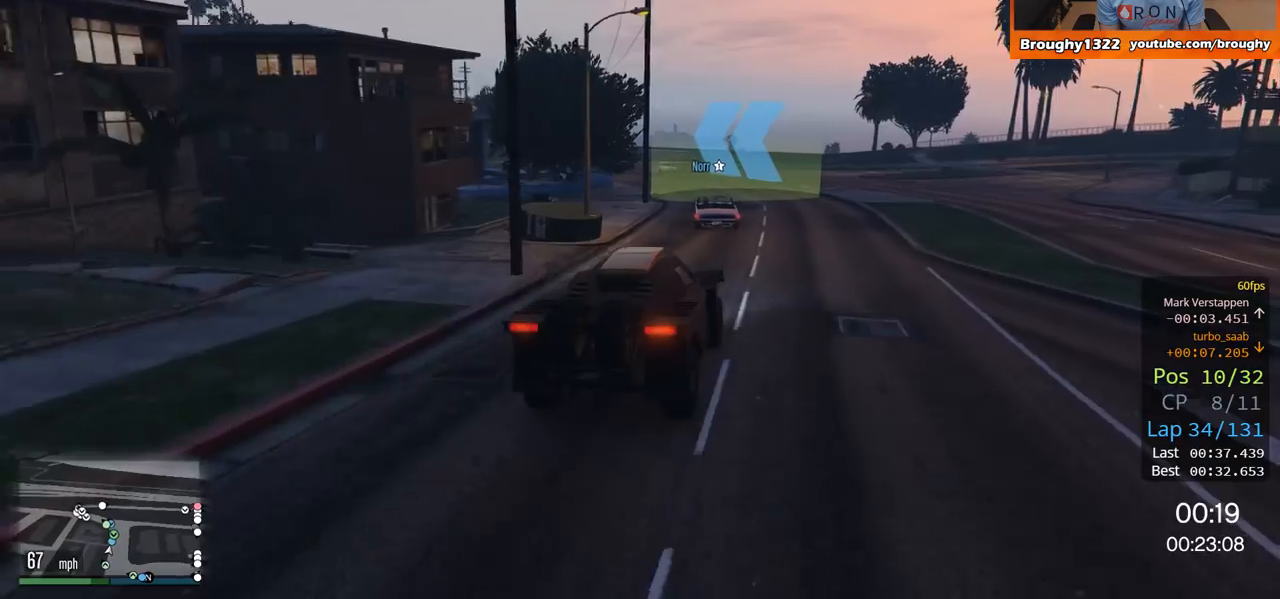
{"buttons": ["R2"], "left_stick": "up-left", "right_stick": "center", "events": [[384, "left_stick", "up-left"]]}
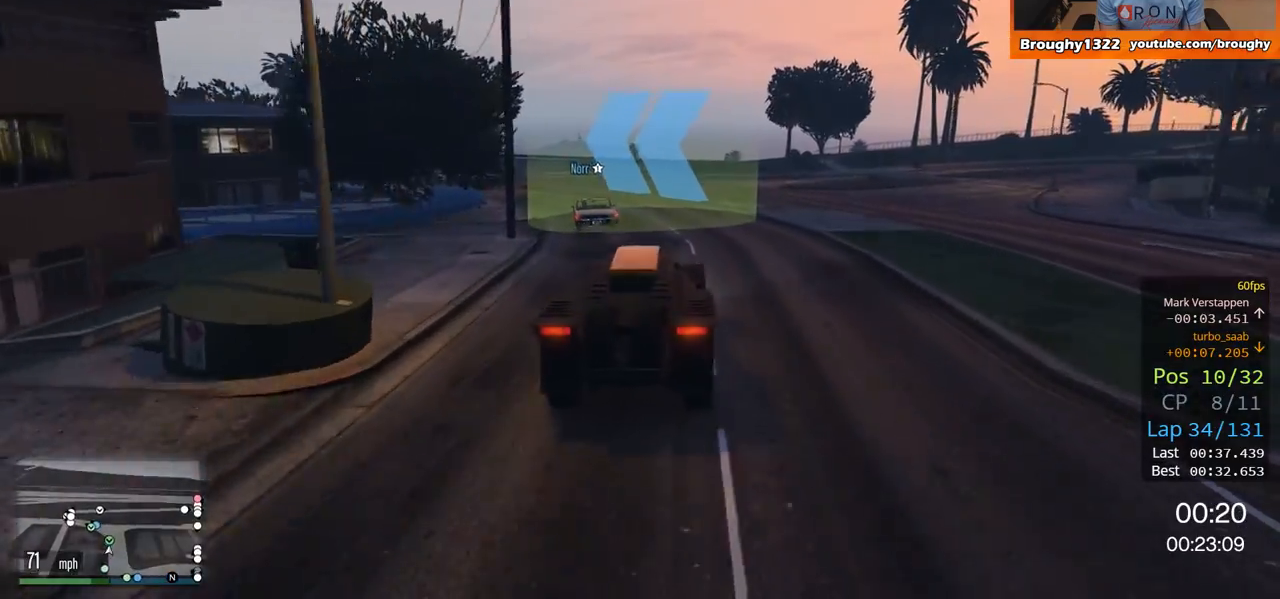
{"buttons": ["R2"], "left_stick": "up-left", "right_stick": "center", "events": [[50, "left_stick", "center"], [183, "left_stick", "up-left"]]}
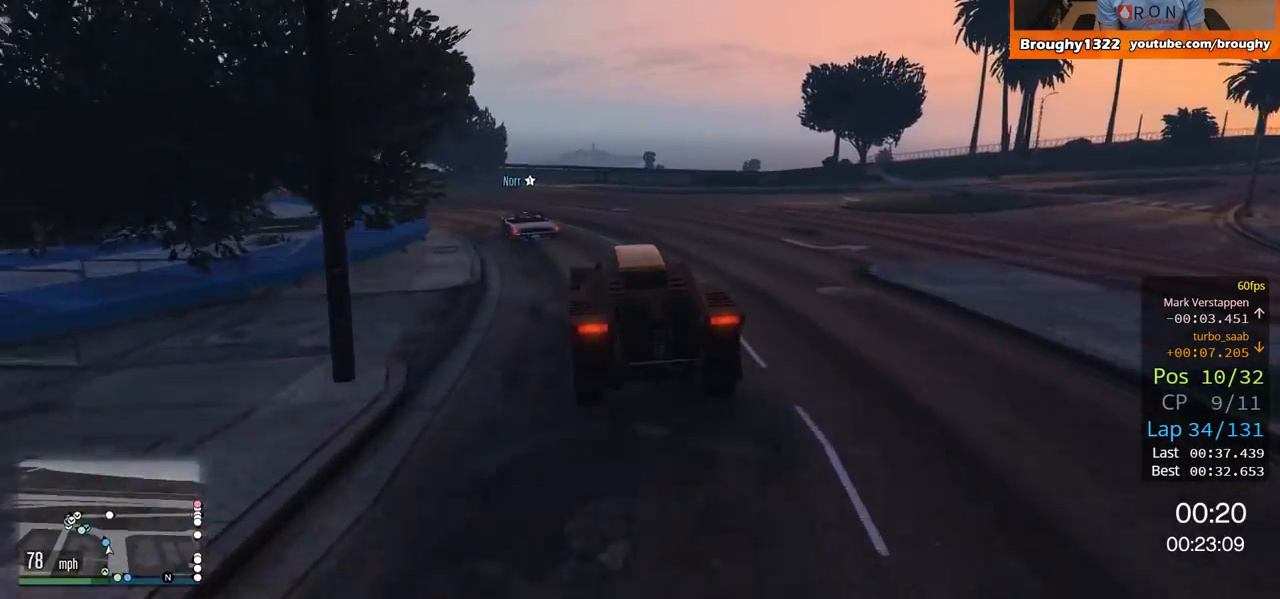
{"buttons": ["R2"], "left_stick": "up-left", "right_stick": "center", "events": [[150, "left_stick", "center"], [217, "left_stick", "up-left"]]}
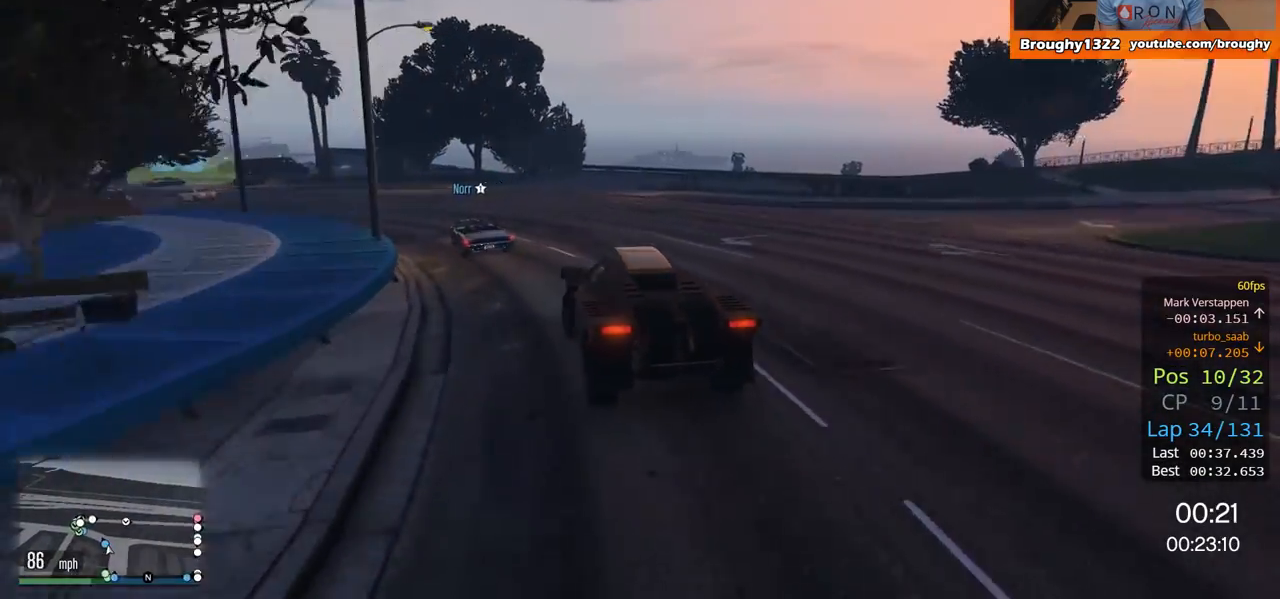
{"buttons": ["R2"], "left_stick": "up-left", "right_stick": "center", "events": []}
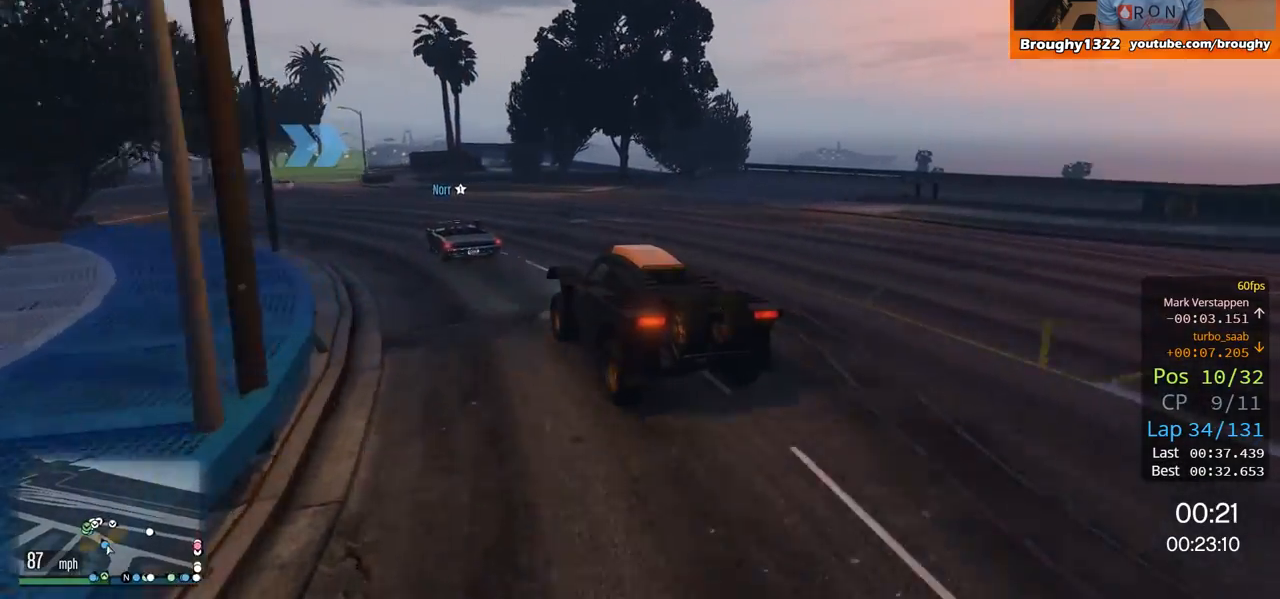
{"buttons": ["R2"], "left_stick": "left", "right_stick": "center", "events": [[217, "left_stick", "center"], [317, "left_stick", "left"]]}
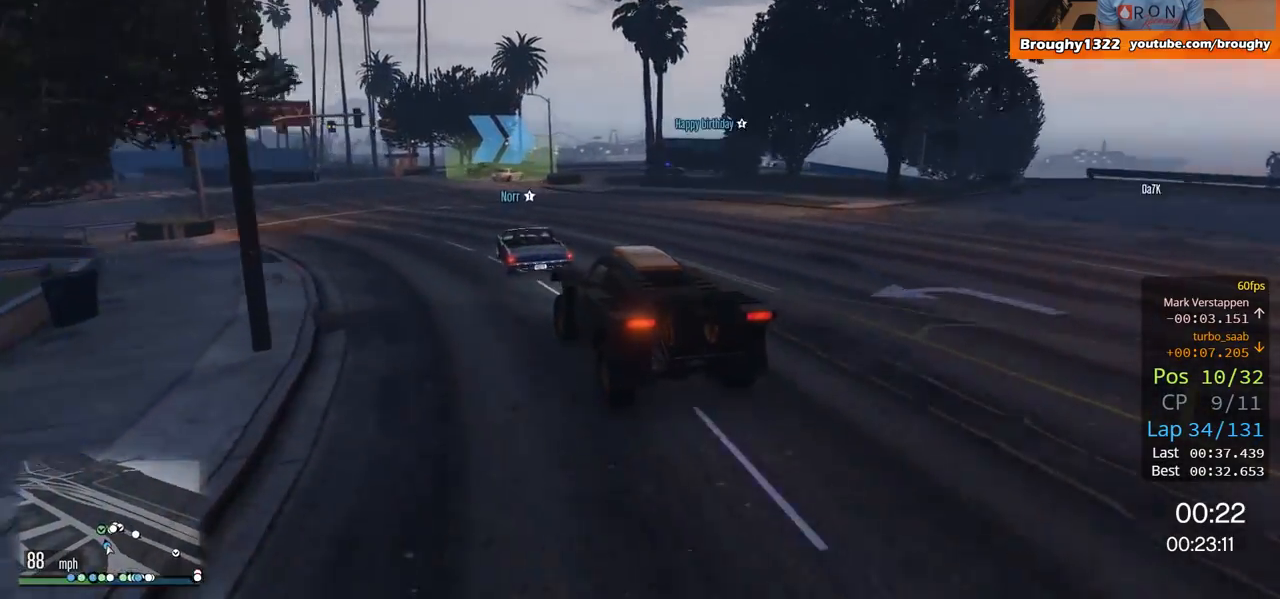
{"buttons": [], "left_stick": "center", "right_stick": "center", "events": [[50, "R2", "up"], [83, "L2", "down"], [150, "left_stick", "up-left"], [383, "L2", "up"], [450, "left_stick", "center"]]}
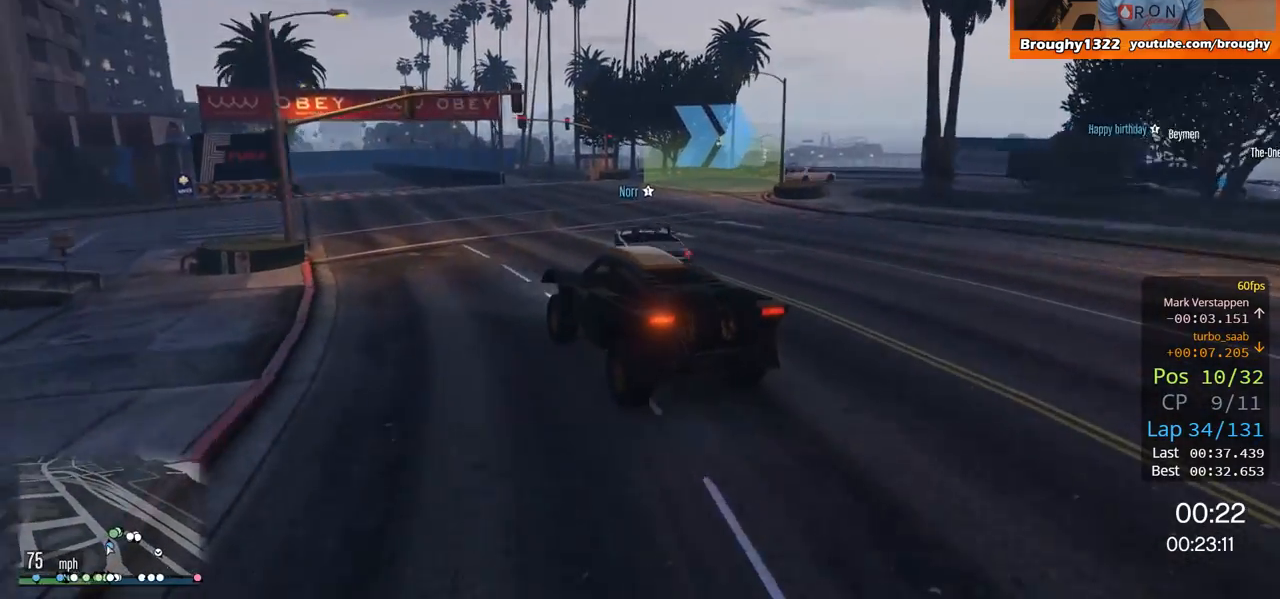
{"buttons": ["L2"], "left_stick": "right", "right_stick": "center", "events": [[150, "left_stick", "right"], [384, "L2", "down"]]}
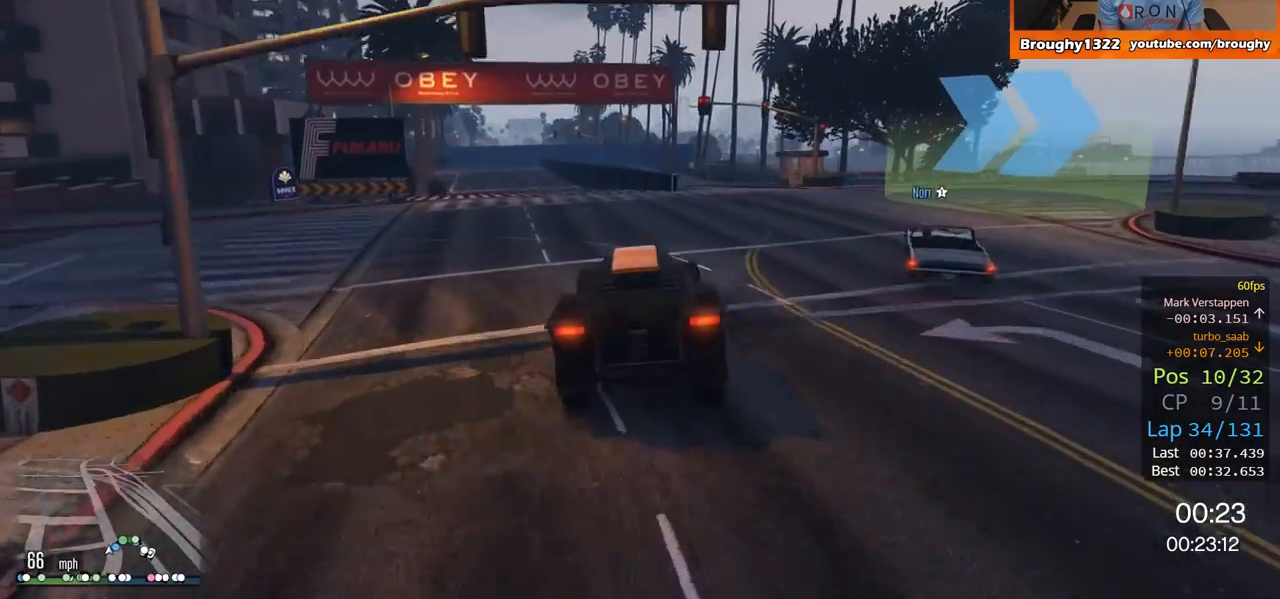
{"buttons": [], "left_stick": "right", "right_stick": "center", "events": [[50, "L2", "up"]]}
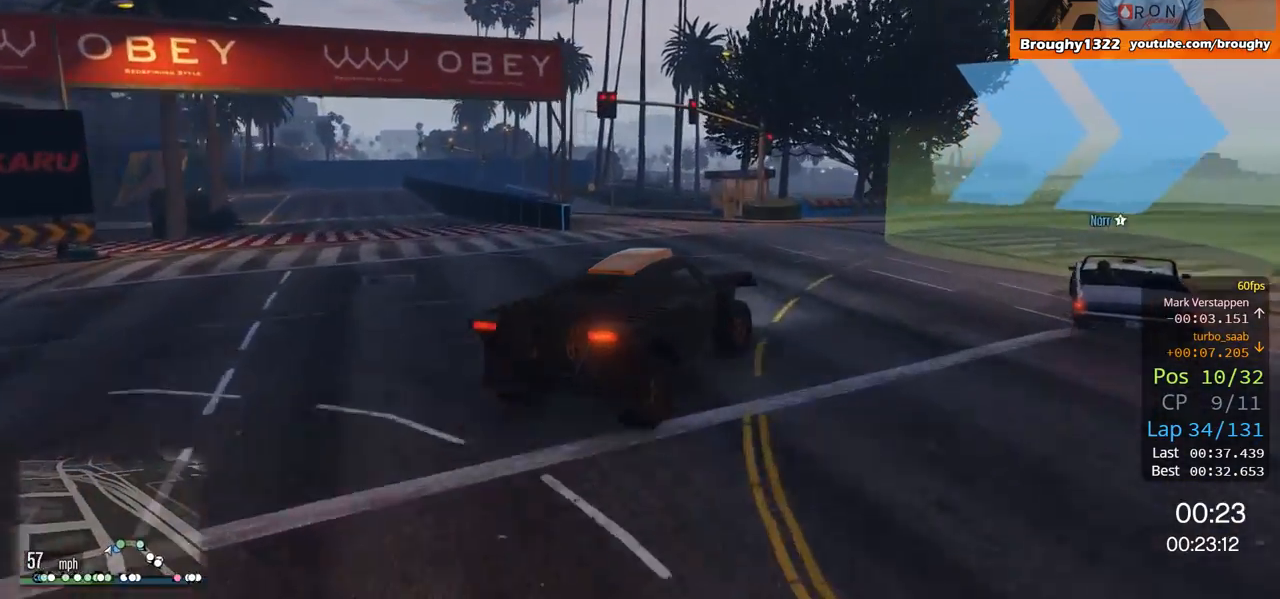
{"buttons": ["R2"], "left_stick": "right", "right_stick": "center", "events": [[217, "left_stick", "center"], [267, "left_stick", "right"], [317, "R2", "down"]]}
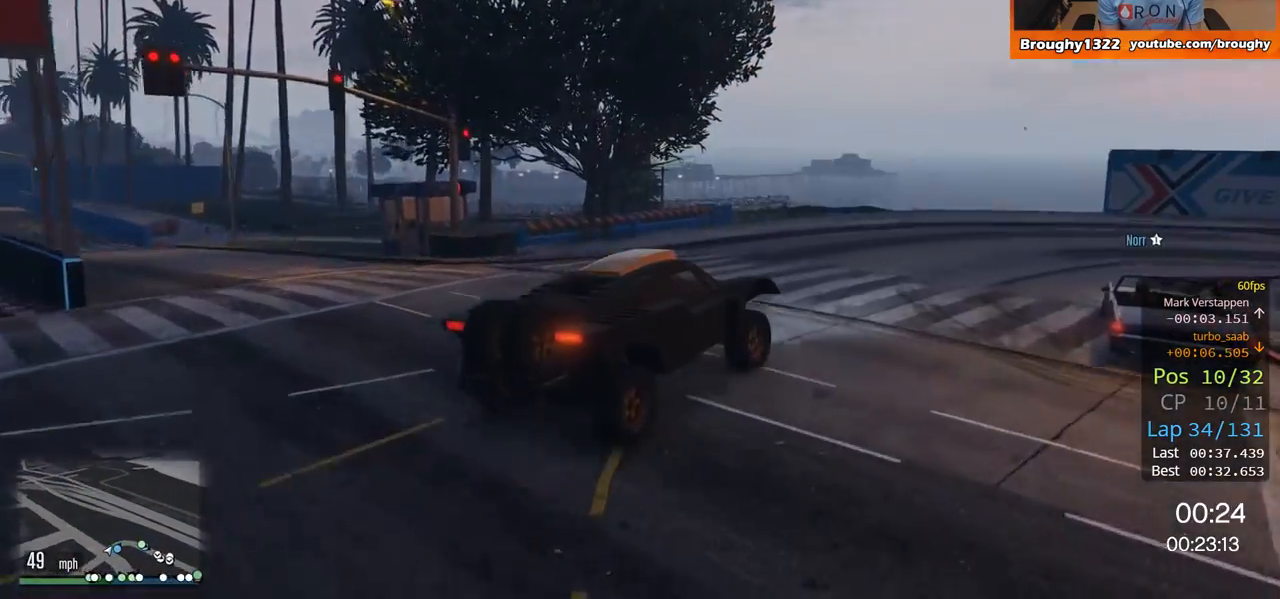
{"buttons": ["R2"], "left_stick": "right", "right_stick": "center", "events": []}
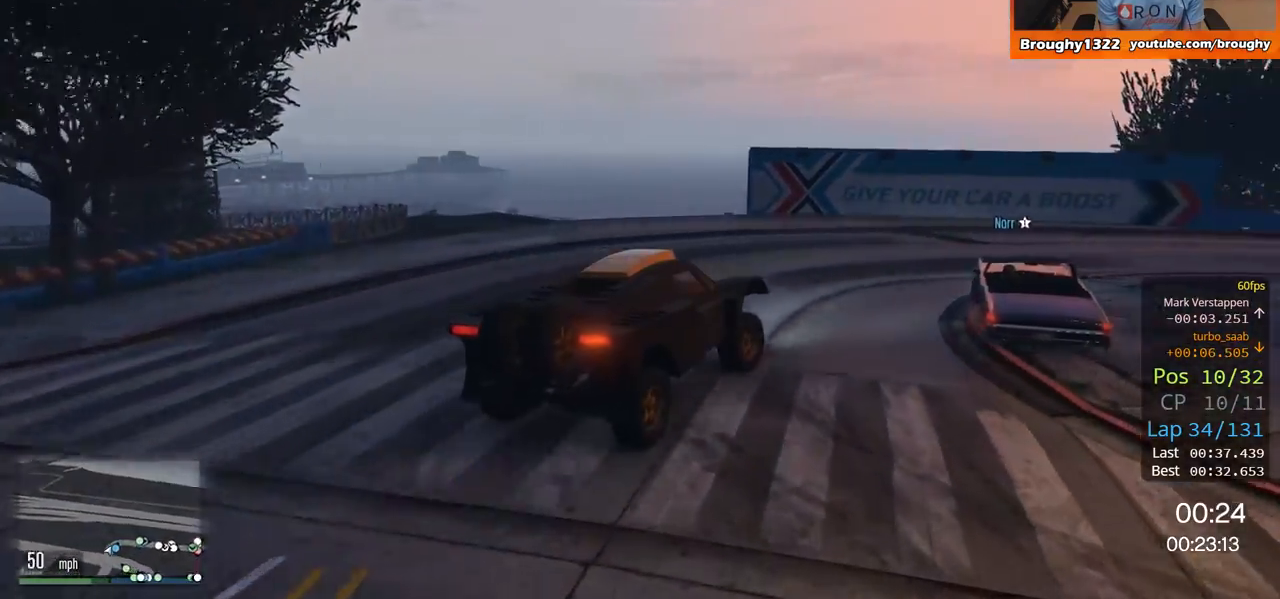
{"buttons": ["R2"], "left_stick": "right", "right_stick": "center", "events": [[67, "left_stick", "center"], [117, "left_stick", "right"], [300, "left_stick", "center"], [417, "left_stick", "right"]]}
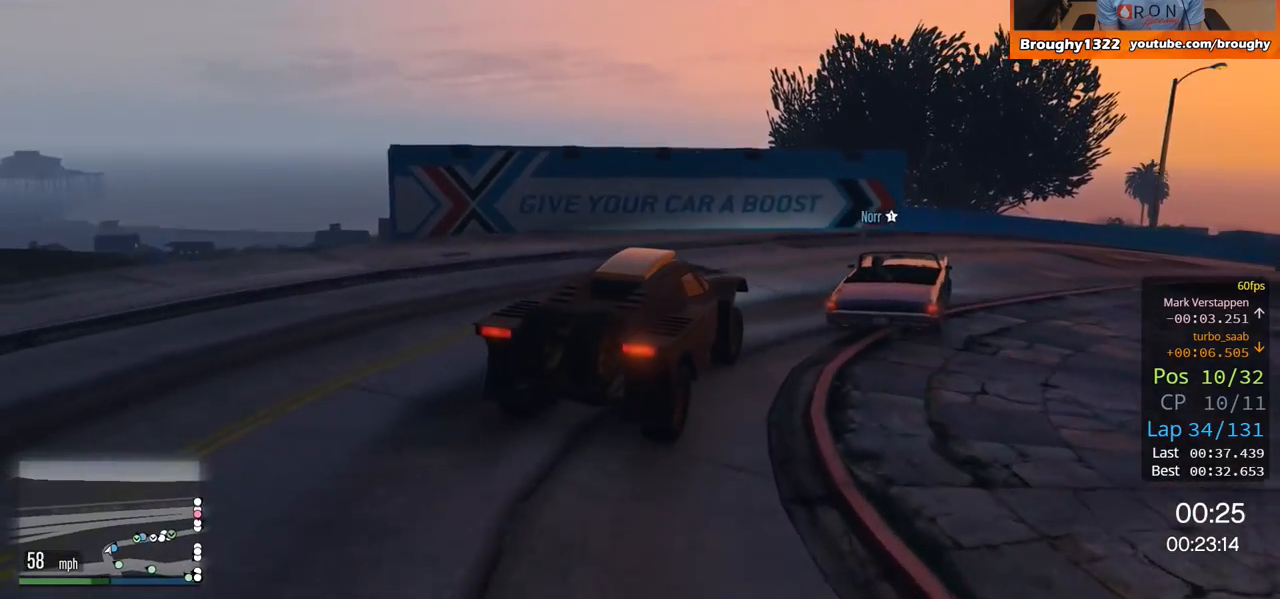
{"buttons": ["R2"], "left_stick": "right", "right_stick": "center", "events": [[83, "R2", "up"], [317, "R2", "down"]]}
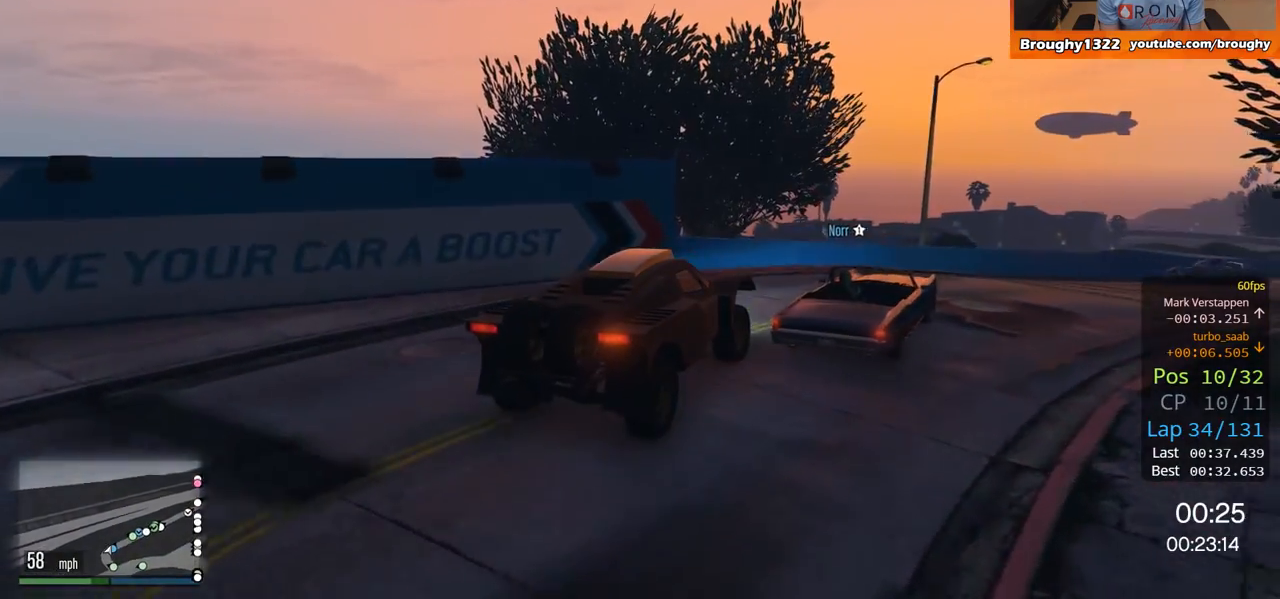
{"buttons": ["R2"], "left_stick": "center", "right_stick": "center", "events": [[117, "R2", "up"], [184, "R2", "down"], [501, "left_stick", "center"]]}
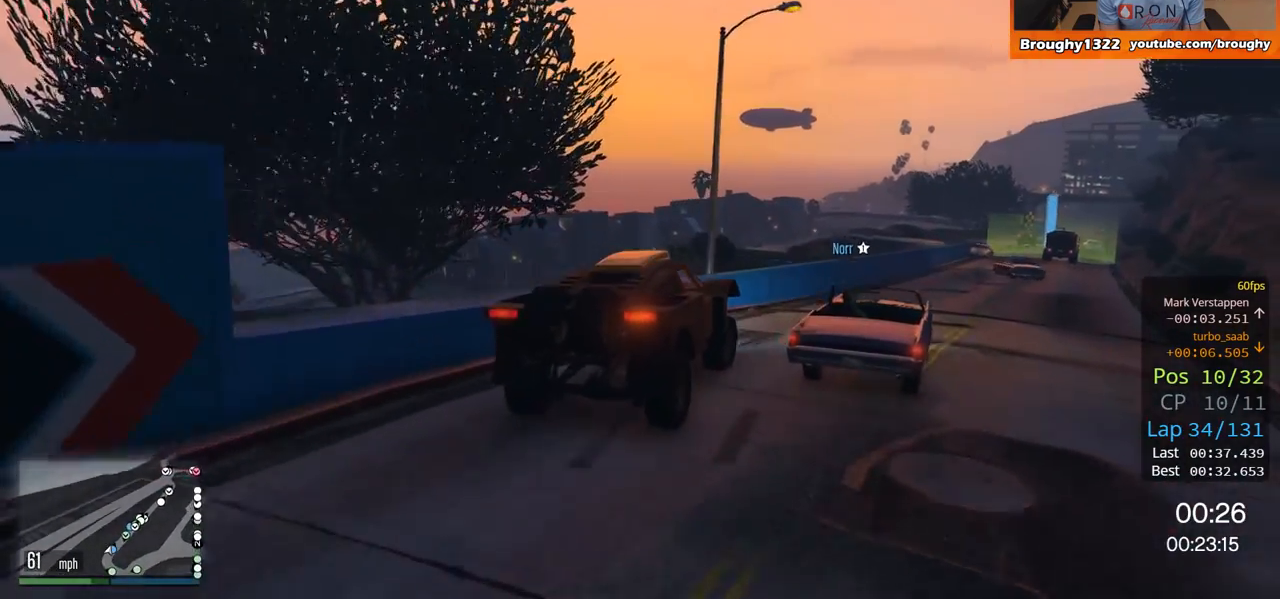
{"buttons": ["R2"], "left_stick": "center", "right_stick": "center", "events": [[183, "left_stick", "left"], [283, "left_stick", "center"]]}
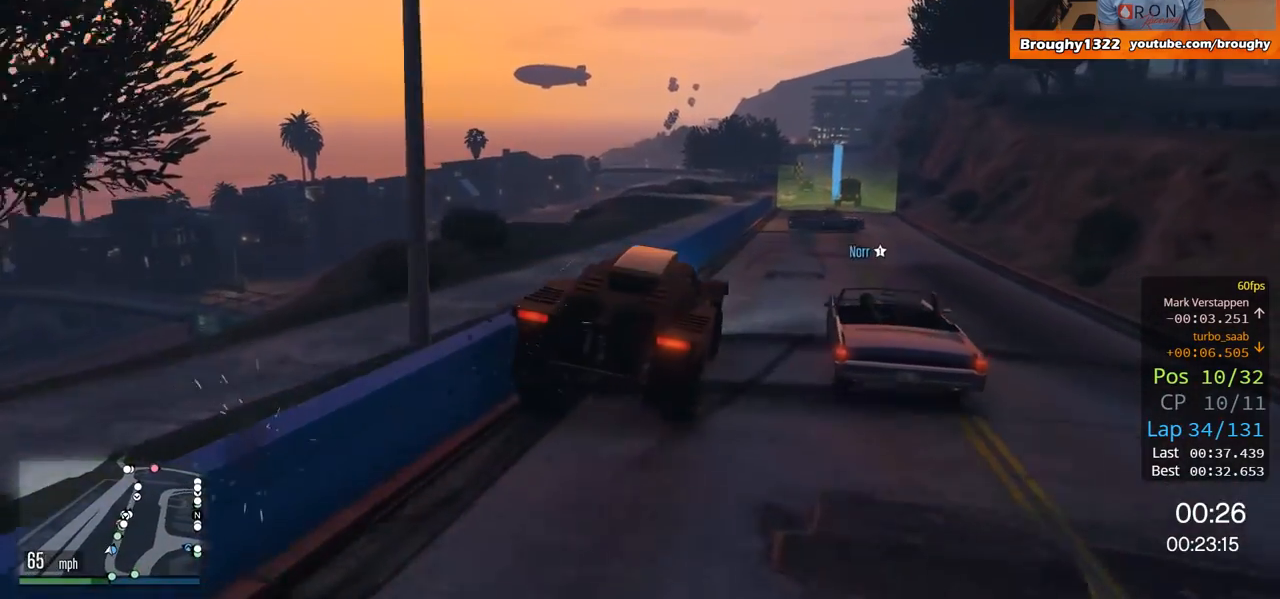
{"buttons": ["R2"], "left_stick": "center", "right_stick": "center", "events": [[184, "left_stick", "right"], [284, "left_stick", "center"]]}
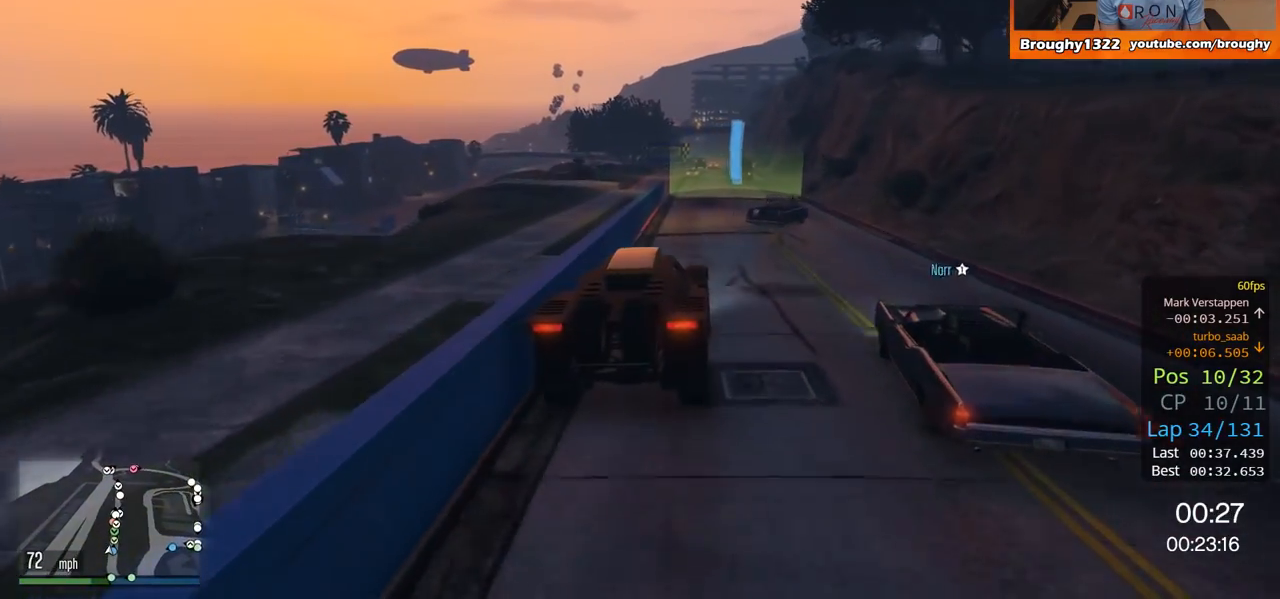
{"buttons": ["R2"], "left_stick": "center", "right_stick": "center", "events": [[66, "left_stick", "up-left"], [166, "left_stick", "center"]]}